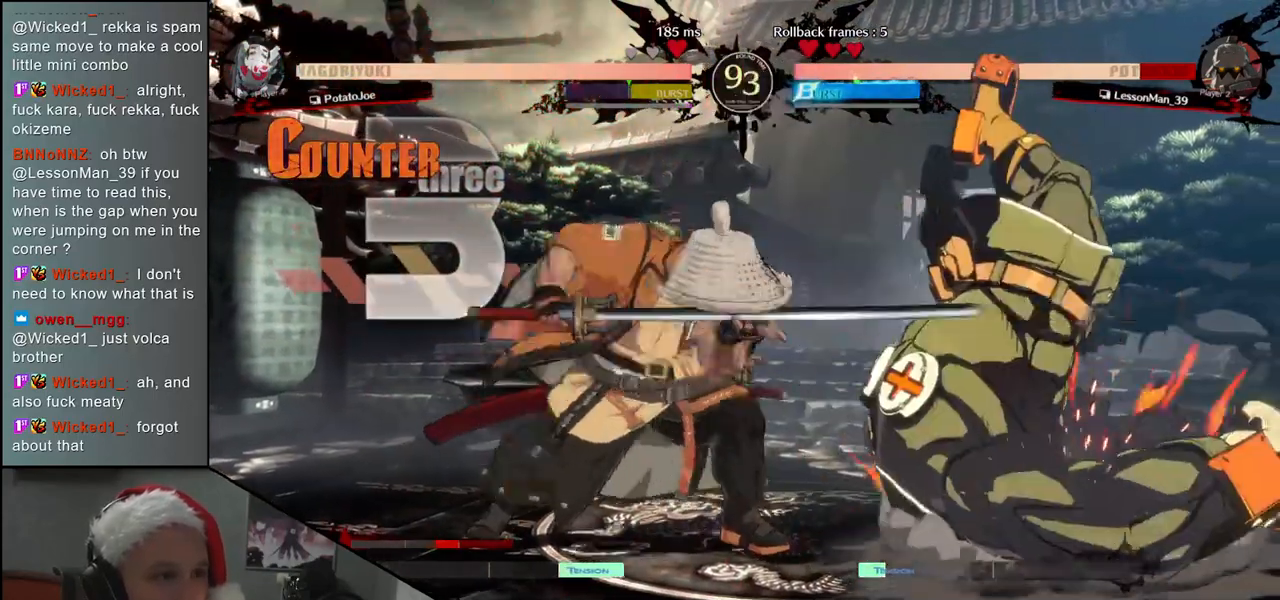
Gameplay with a controller (arcade stick); each line is a JSON object with the inputs held at the frame after it. "events" lists button and stick changes between this image and that frame as [ms after this image, input, new state], when the widget could be followed in between. Not read: L3 R3.
{"buttons": [], "left_stick": "center", "events": [[233, "TRIANGLE", "down"], [333, "TRIANGLE", "up"]]}
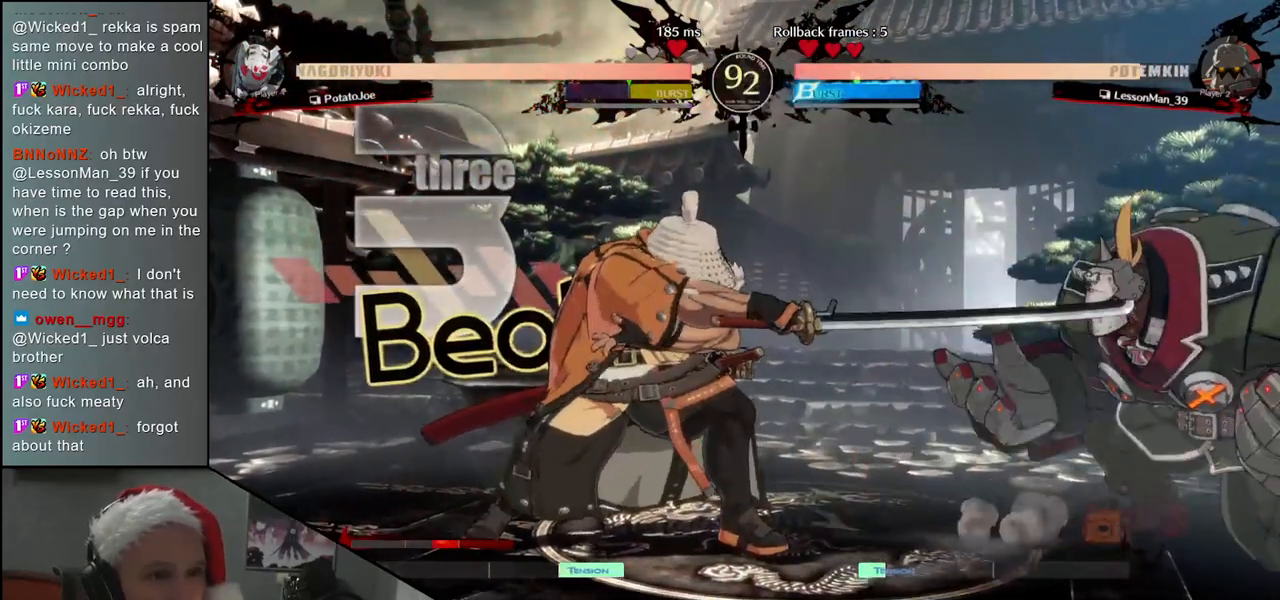
{"buttons": [], "left_stick": "center", "events": [[67, "left_stick", "down-left"], [133, "SQUARE", "down"], [233, "SQUARE", "up"], [283, "left_stick", "center"], [317, "SQUARE", "down"], [383, "SQUARE", "up"]]}
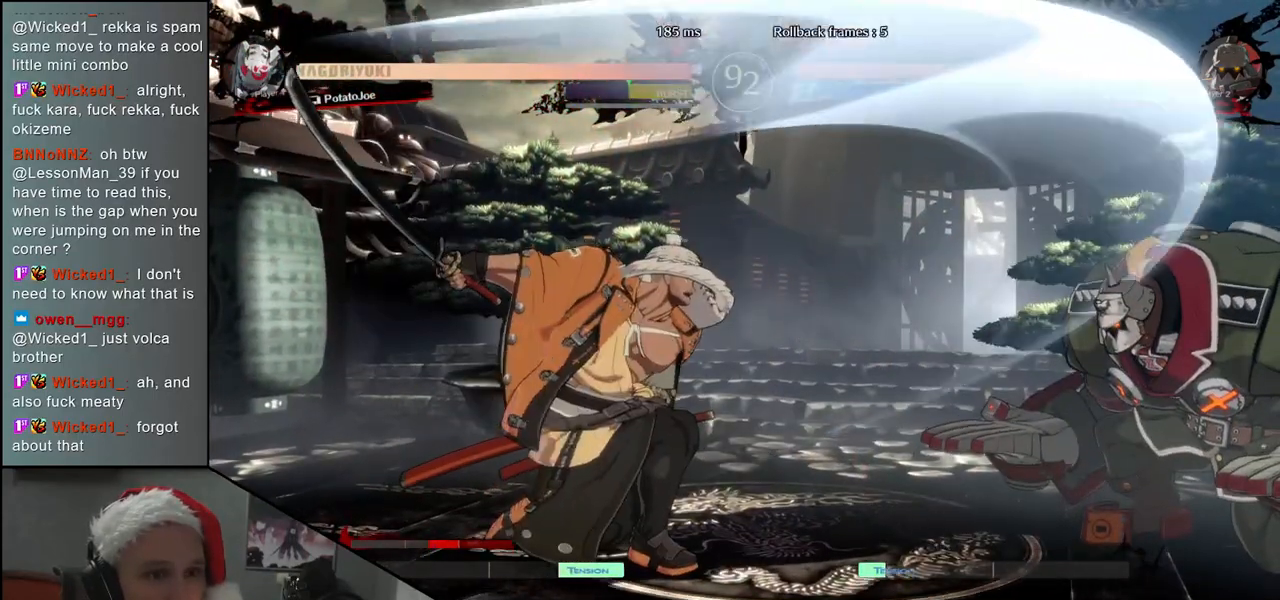
{"buttons": [], "left_stick": "center", "events": [[300, "SQUARE", "down"], [367, "SQUARE", "up"]]}
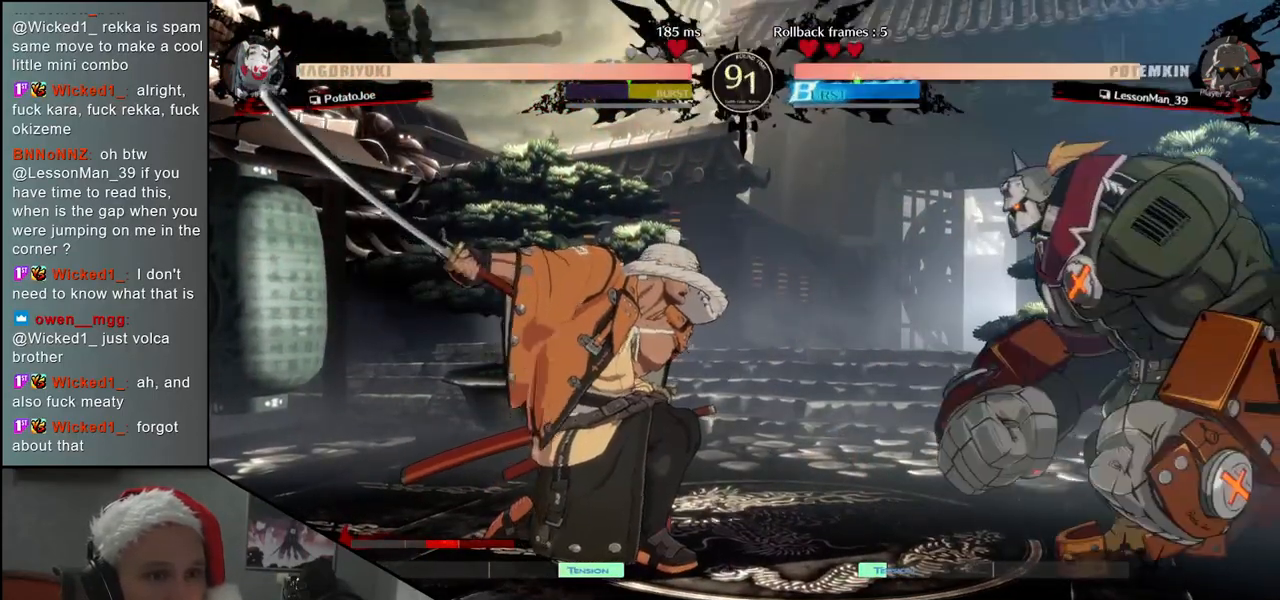
{"buttons": [], "left_stick": "right", "events": [[100, "left_stick", "left"], [200, "R2", "down"], [333, "R2", "up"], [500, "left_stick", "right"]]}
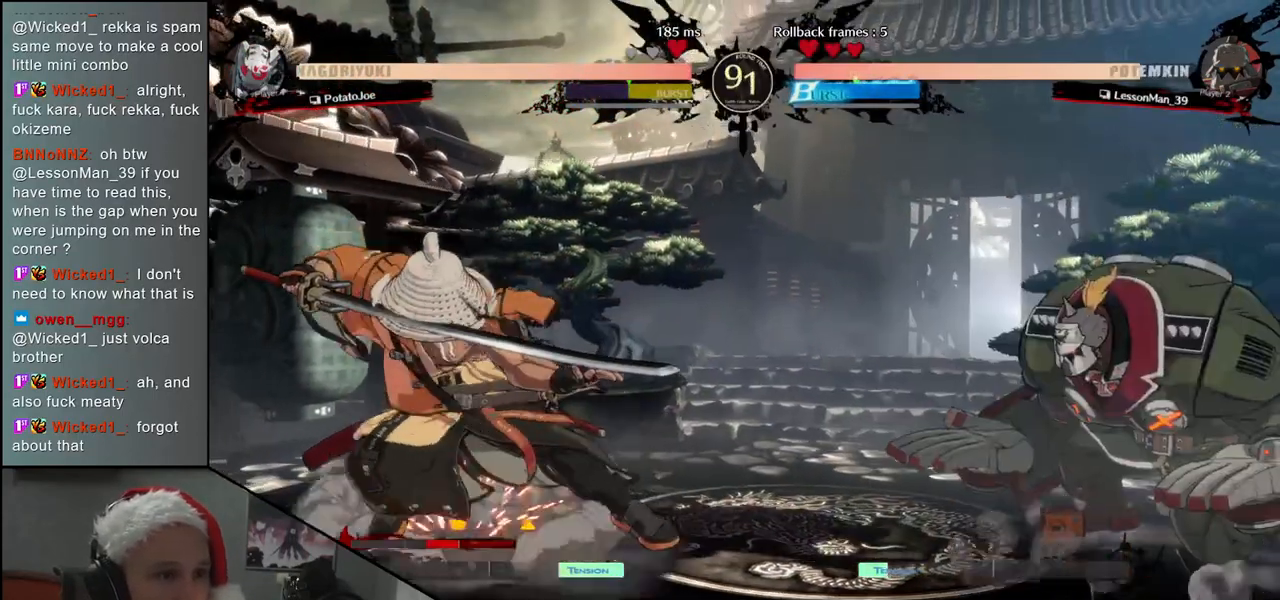
{"buttons": [], "left_stick": "center", "events": [[17, "left_stick", "center"], [100, "SQUARE", "down"], [183, "SQUARE", "up"], [267, "SQUARE", "down"], [350, "SQUARE", "up"]]}
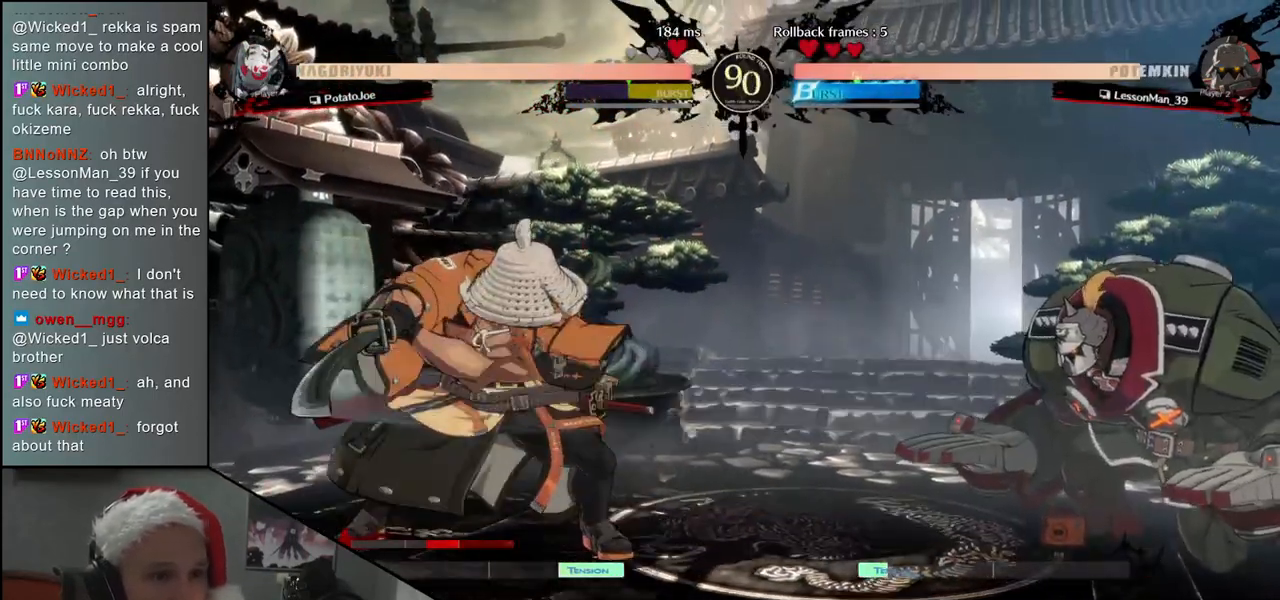
{"buttons": ["SQUARE"], "left_stick": "center", "events": [[117, "left_stick", "left"], [283, "left_stick", "down"], [417, "left_stick", "left"], [450, "SQUARE", "down"], [500, "left_stick", "center"]]}
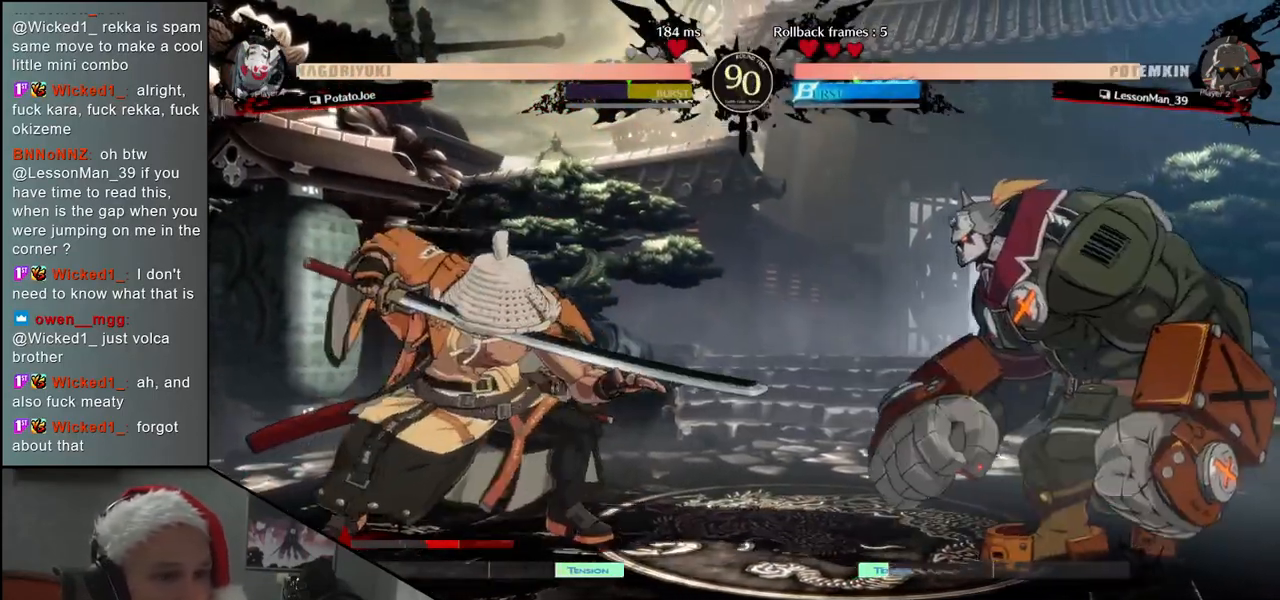
{"buttons": [], "left_stick": "center", "events": [[50, "SQUARE", "up"]]}
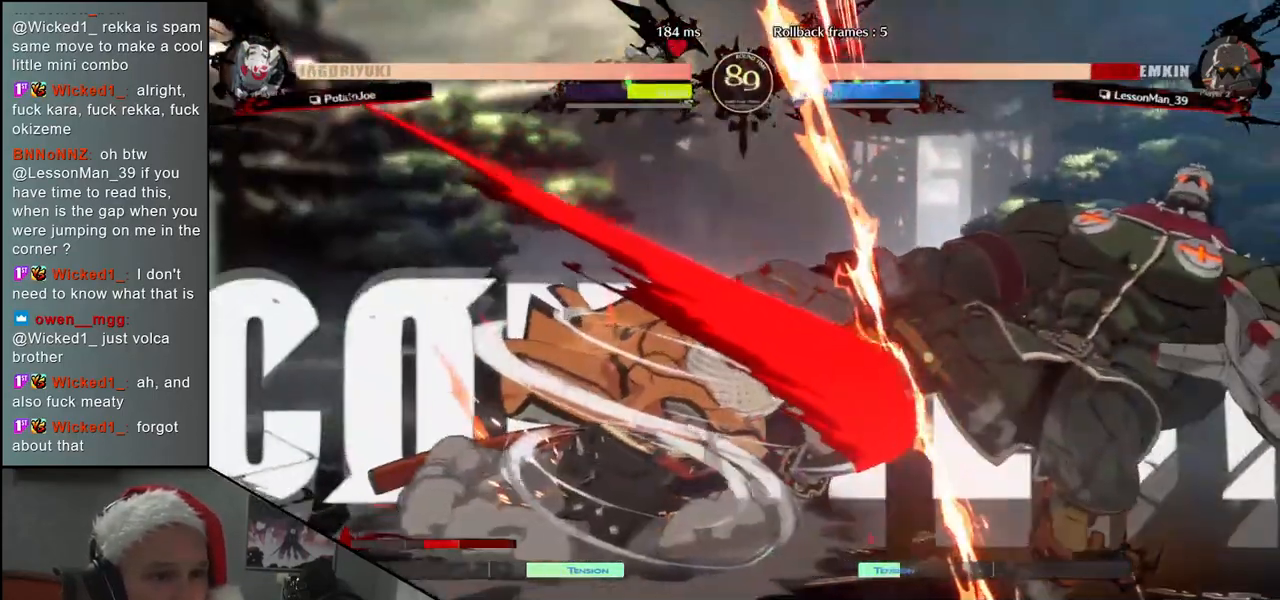
{"buttons": [], "left_stick": "center", "events": [[100, "left_stick", "left"], [283, "left_stick", "center"]]}
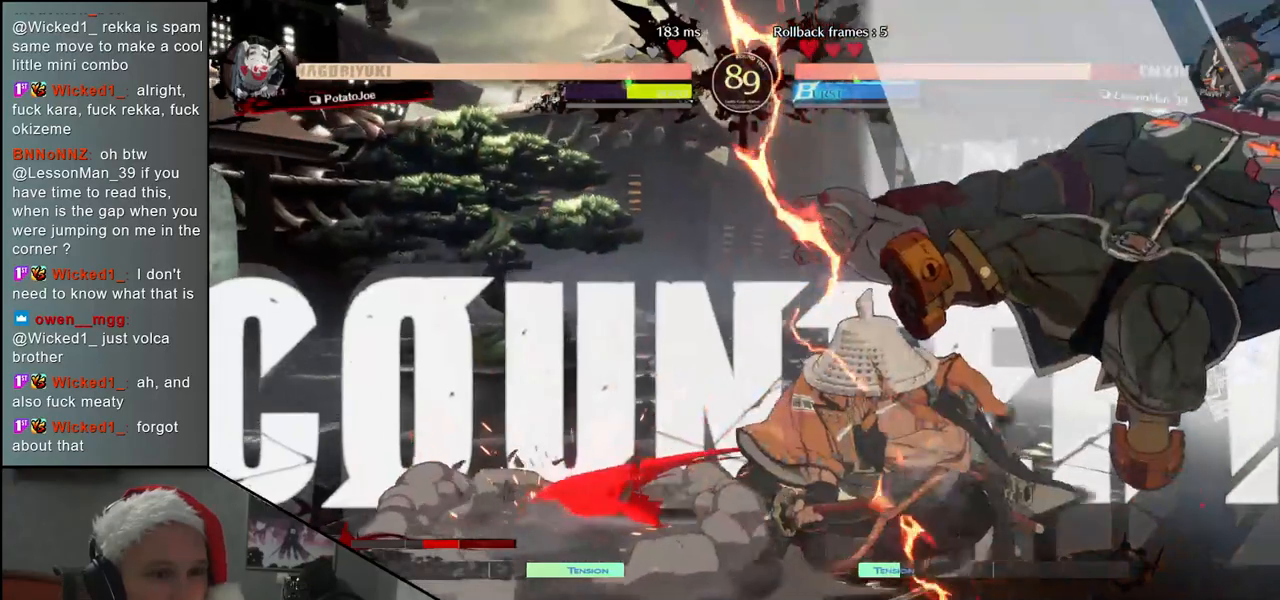
{"buttons": [], "left_stick": "center", "events": [[33, "TRIANGLE", "down"], [117, "TRIANGLE", "up"]]}
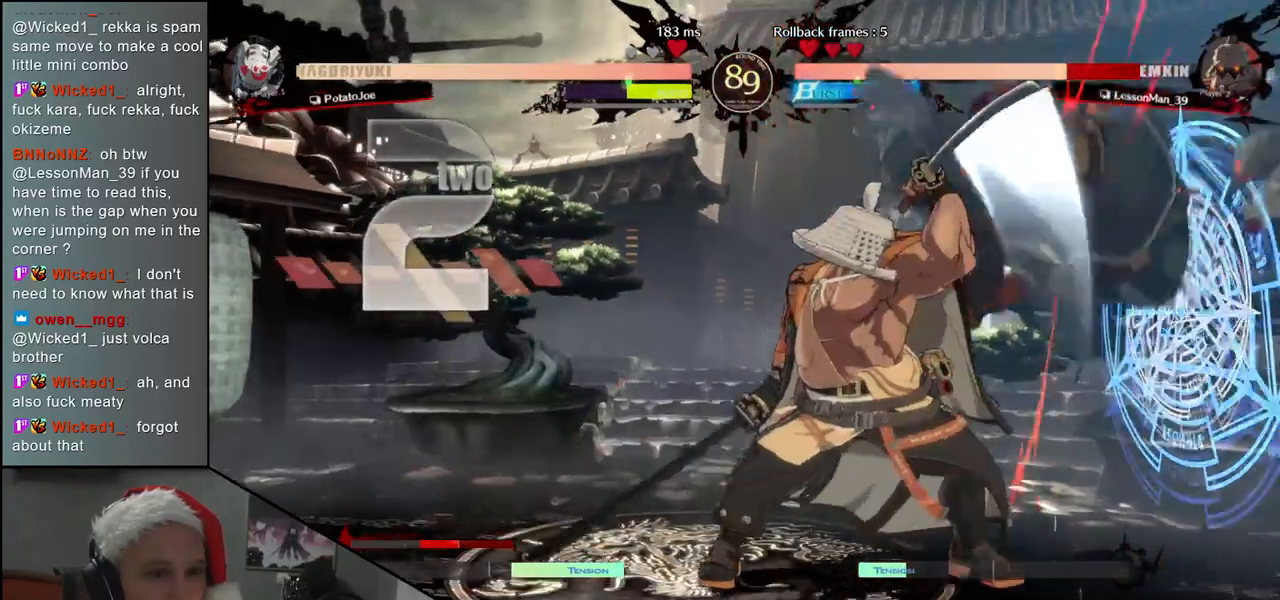
{"buttons": [], "left_stick": "center", "events": [[217, "TRIANGLE", "down"], [300, "TRIANGLE", "up"], [383, "TRIANGLE", "down"], [483, "TRIANGLE", "up"]]}
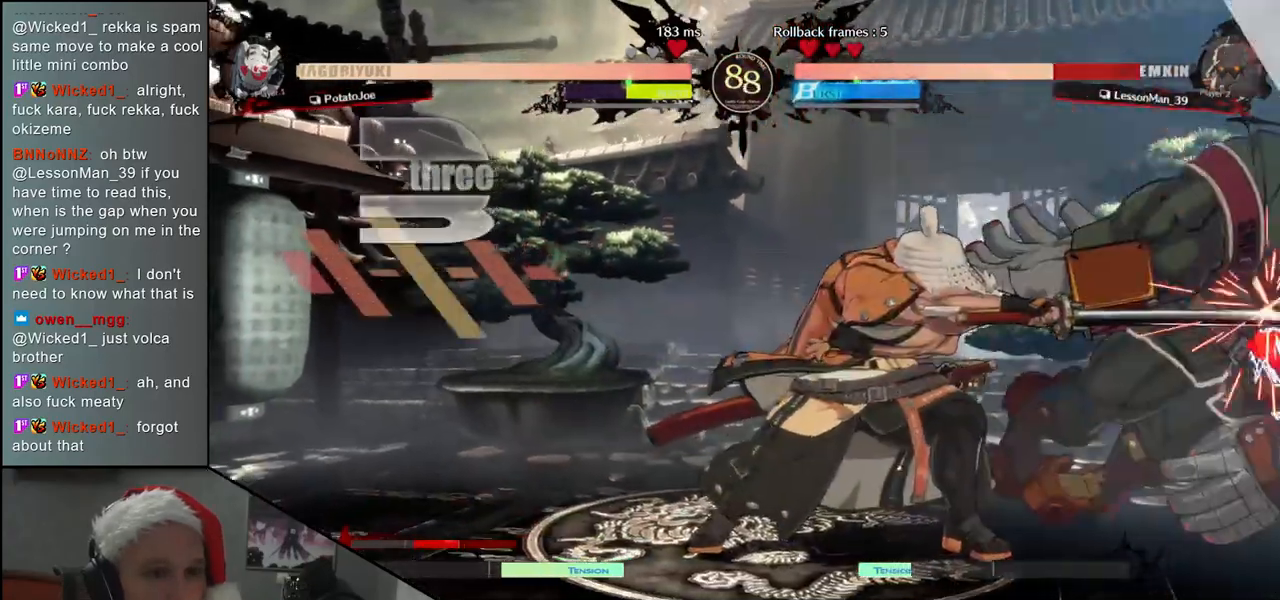
{"buttons": ["TRIANGLE"], "left_stick": "center", "events": [[67, "TRIANGLE", "down"], [167, "TRIANGLE", "up"], [267, "TRIANGLE", "down"], [367, "TRIANGLE", "up"], [467, "TRIANGLE", "down"]]}
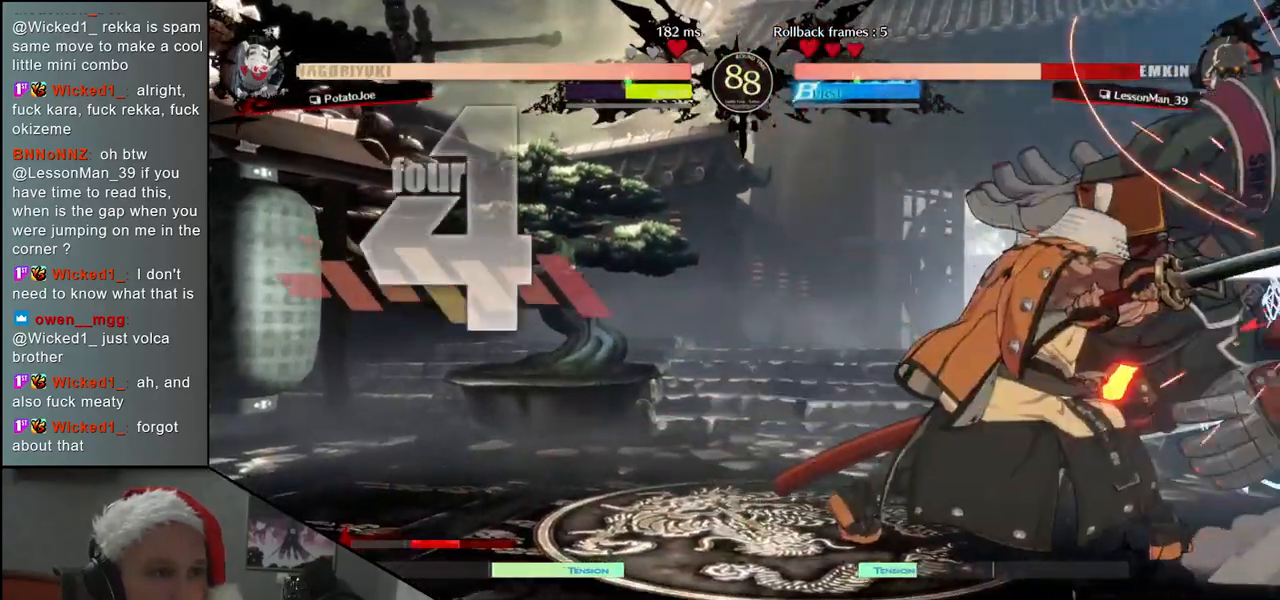
{"buttons": [], "left_stick": "center", "events": [[67, "TRIANGLE", "up"], [167, "TRIANGLE", "down"], [250, "TRIANGLE", "up"]]}
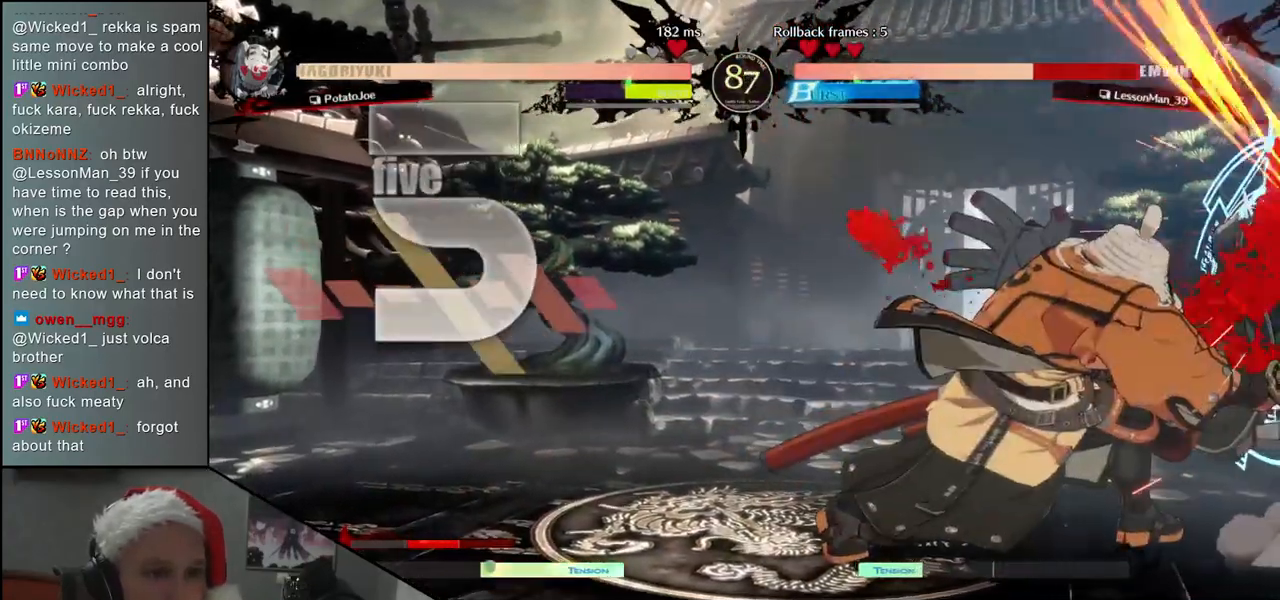
{"buttons": [], "left_stick": "left", "events": [[467, "left_stick", "left"]]}
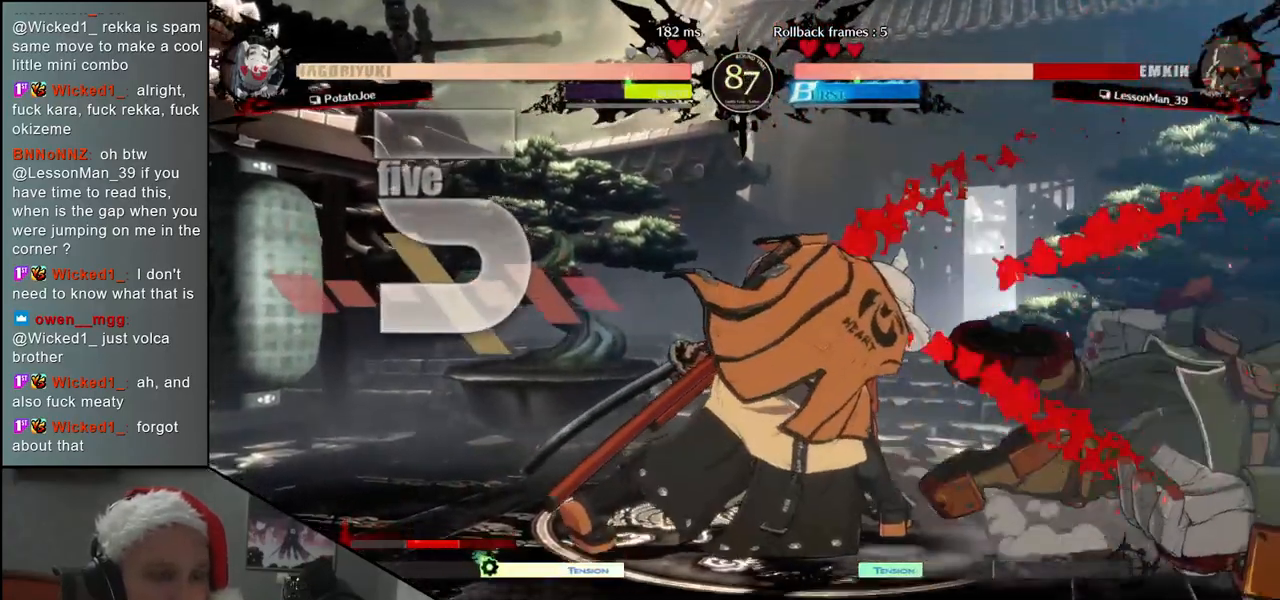
{"buttons": [], "left_stick": "center", "events": [[200, "left_stick", "center"]]}
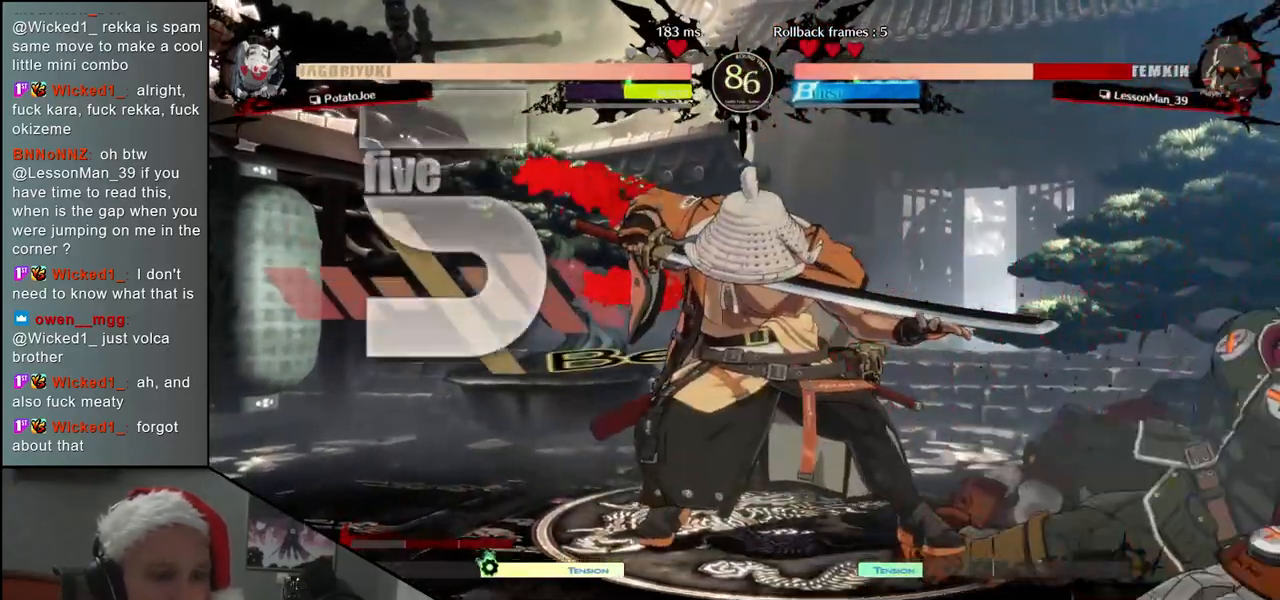
{"buttons": ["L1"], "left_stick": "right", "events": [[283, "left_stick", "left"], [350, "left_stick", "down"], [400, "left_stick", "right"], [417, "L1", "down"]]}
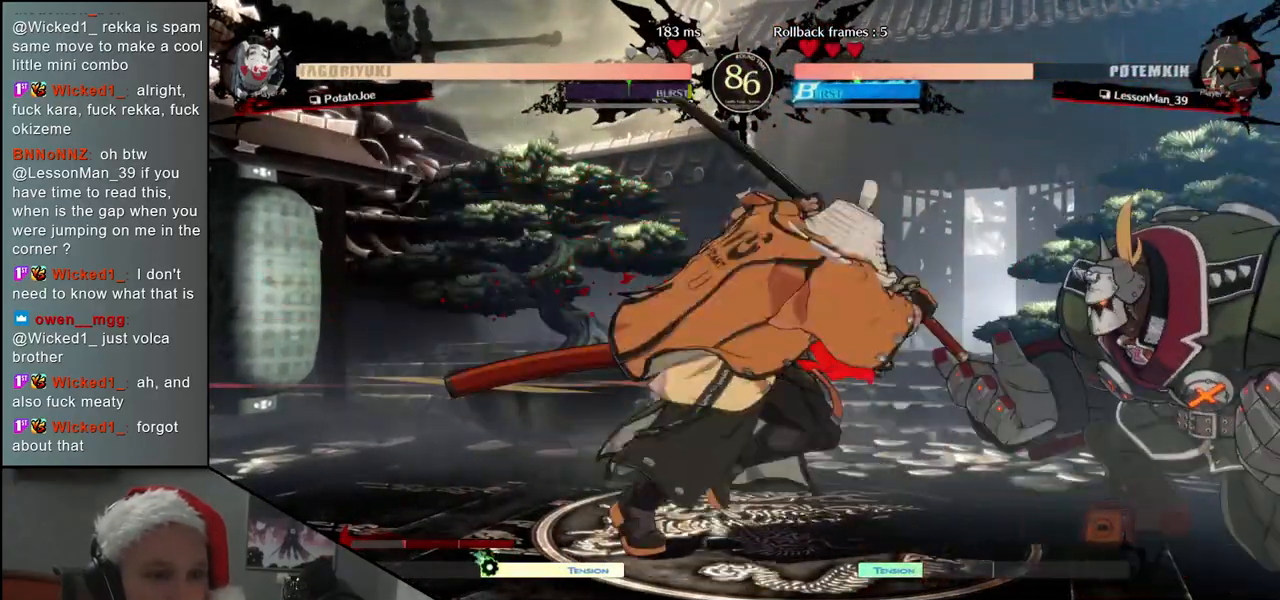
{"buttons": [], "left_stick": "down", "events": [[167, "L1", "up"], [283, "left_stick", "center"], [450, "left_stick", "down"]]}
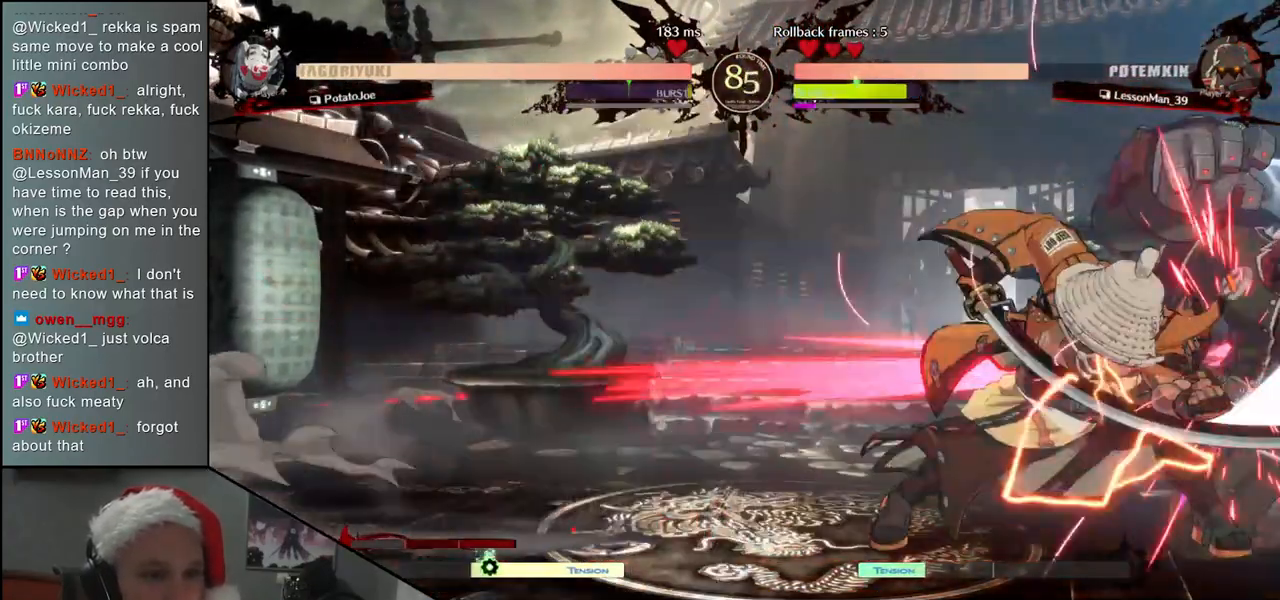
{"buttons": [], "left_stick": "down", "events": [[17, "TRIANGLE", "down"], [83, "TRIANGLE", "up"], [217, "TRIANGLE", "down"], [267, "TRIANGLE", "up"], [383, "TRIANGLE", "down"], [483, "TRIANGLE", "up"]]}
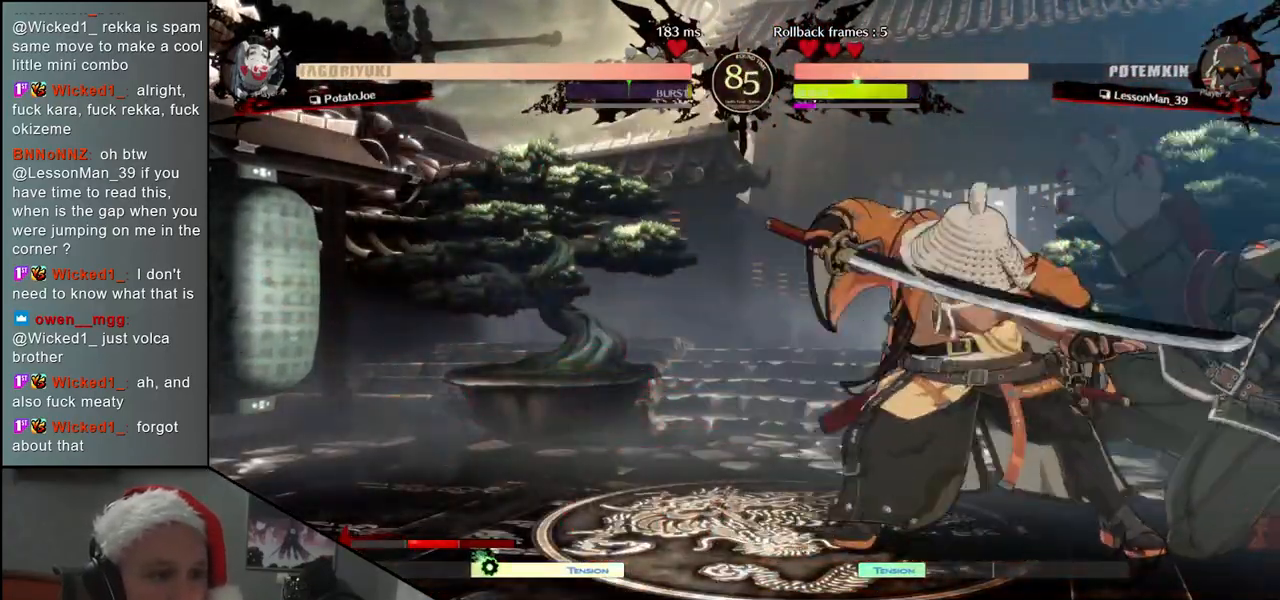
{"buttons": [], "left_stick": "down", "events": [[333, "TRIANGLE", "down"], [433, "TRIANGLE", "up"]]}
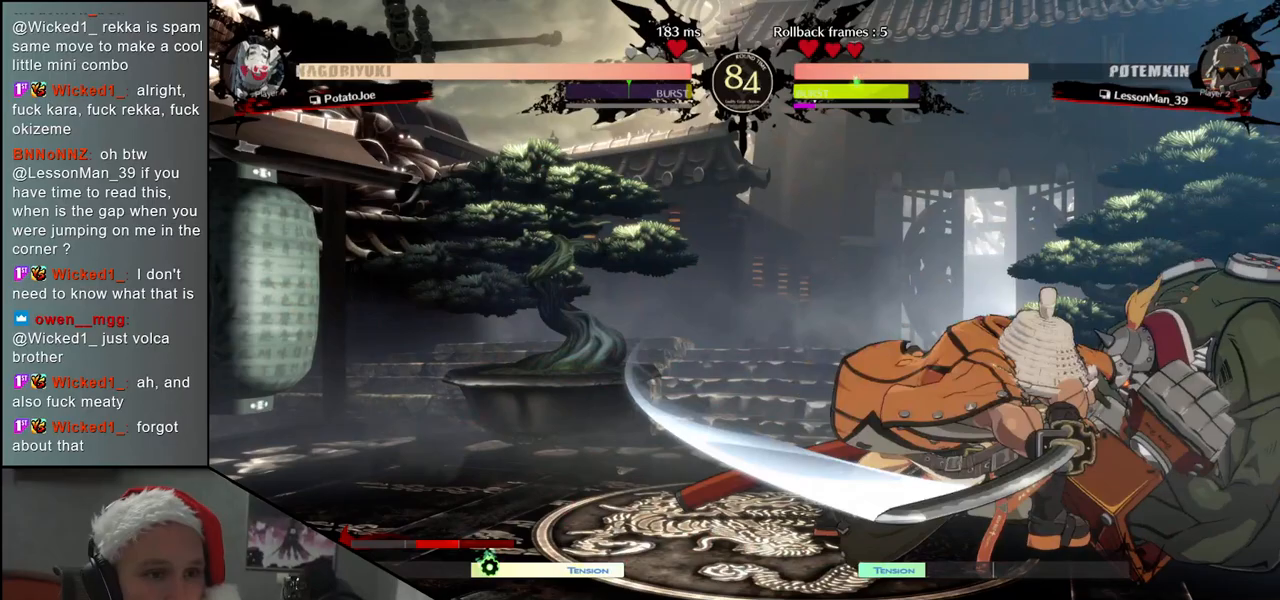
{"buttons": [], "left_stick": "center", "events": [[67, "left_stick", "center"], [167, "L2", "down"], [233, "L2", "up"], [333, "L2", "down"], [417, "L2", "up"]]}
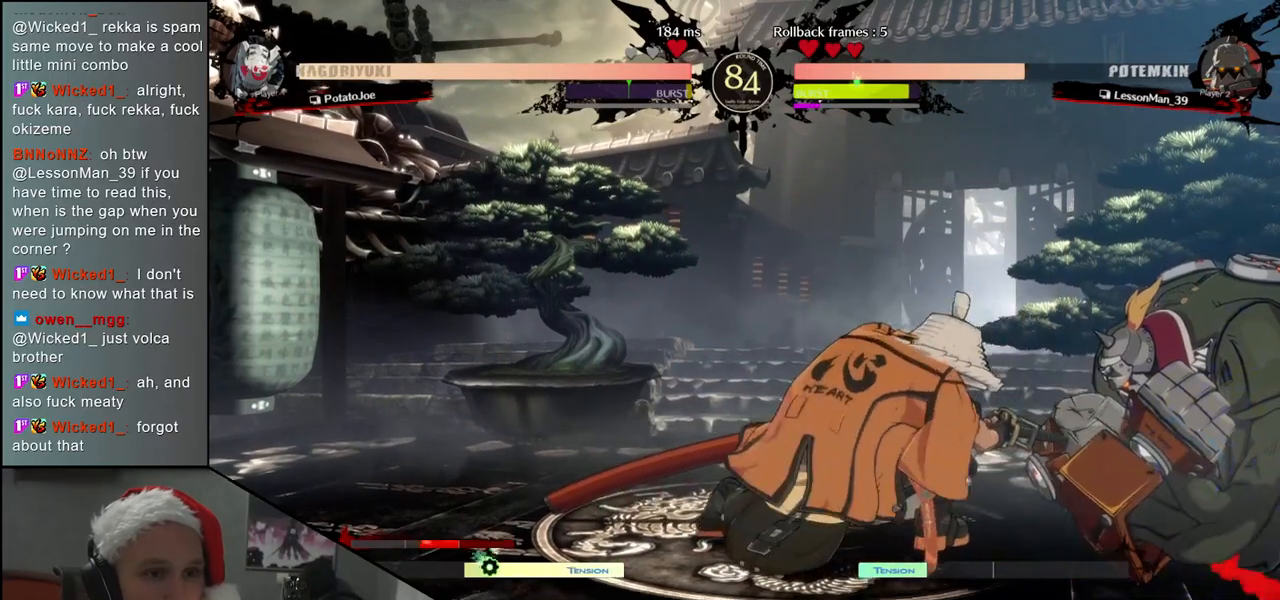
{"buttons": [], "left_stick": "center", "events": [[200, "L2", "down"], [300, "L2", "up"], [367, "L2", "down"], [467, "L2", "up"]]}
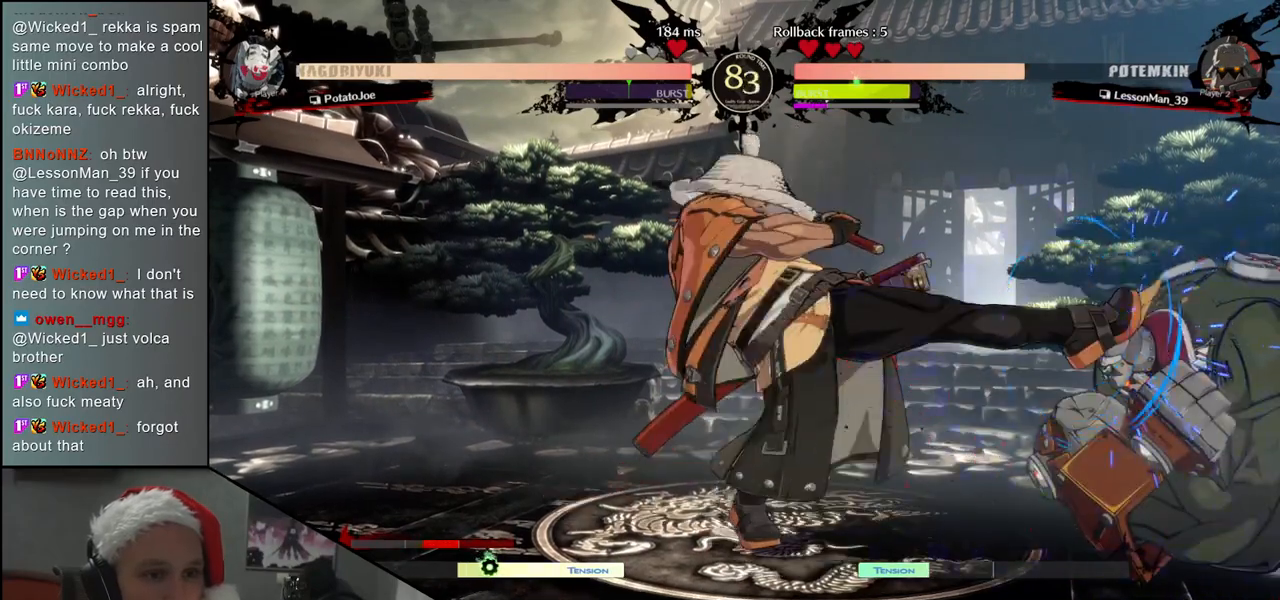
{"buttons": [], "left_stick": "center", "events": [[133, "L1", "down"], [233, "L1", "up"], [300, "L1", "down"], [383, "L1", "up"]]}
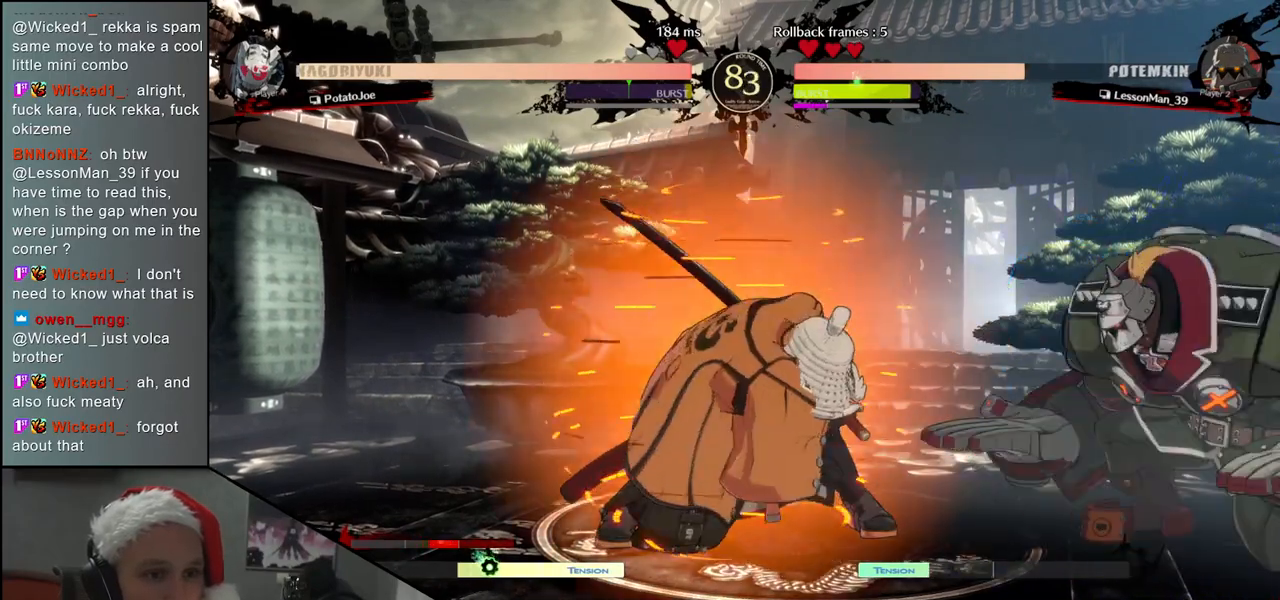
{"buttons": [], "left_stick": "left", "events": [[33, "left_stick", "left"]]}
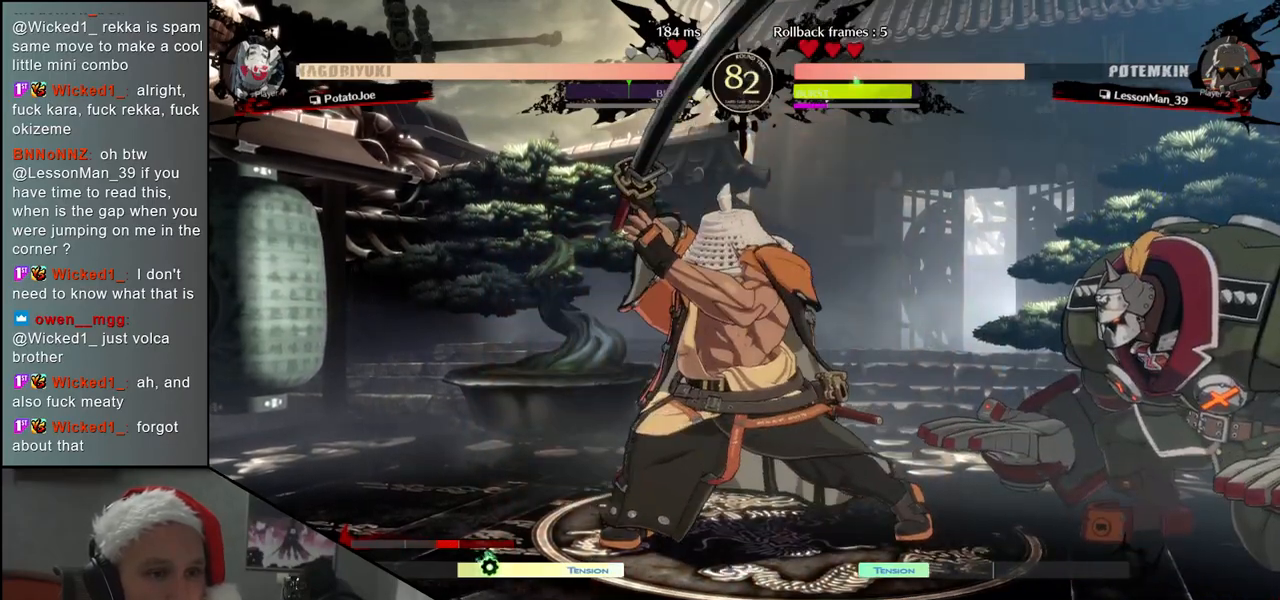
{"buttons": [], "left_stick": "left", "events": []}
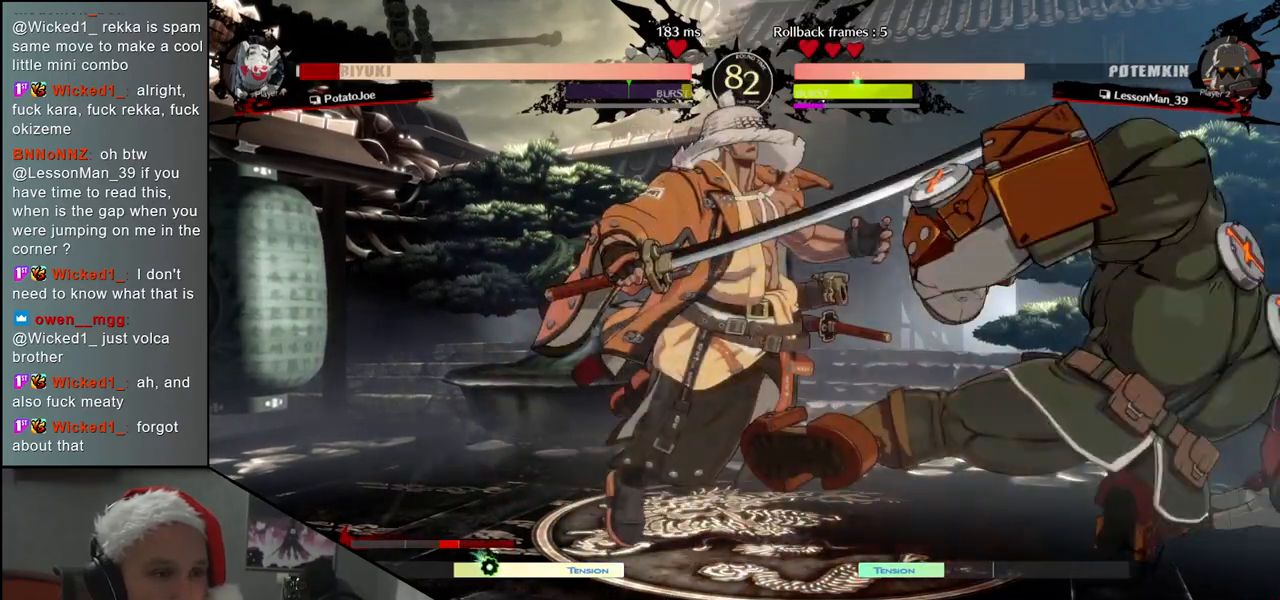
{"buttons": [], "left_stick": "left", "events": []}
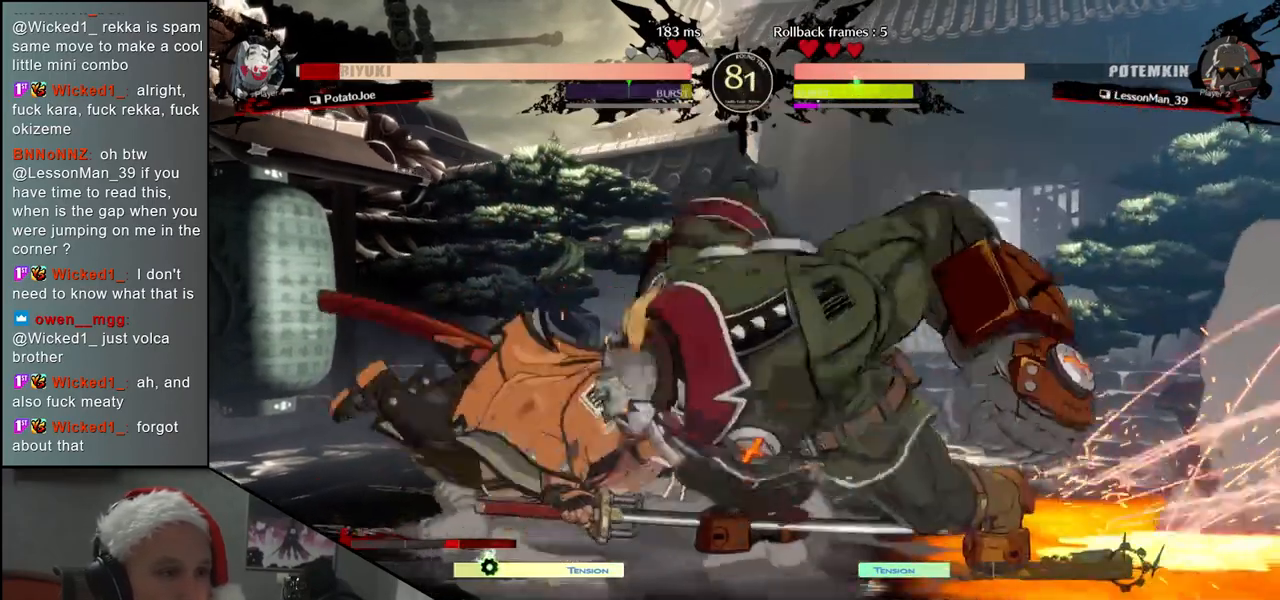
{"buttons": [], "left_stick": "down-left", "events": [[433, "left_stick", "down-left"]]}
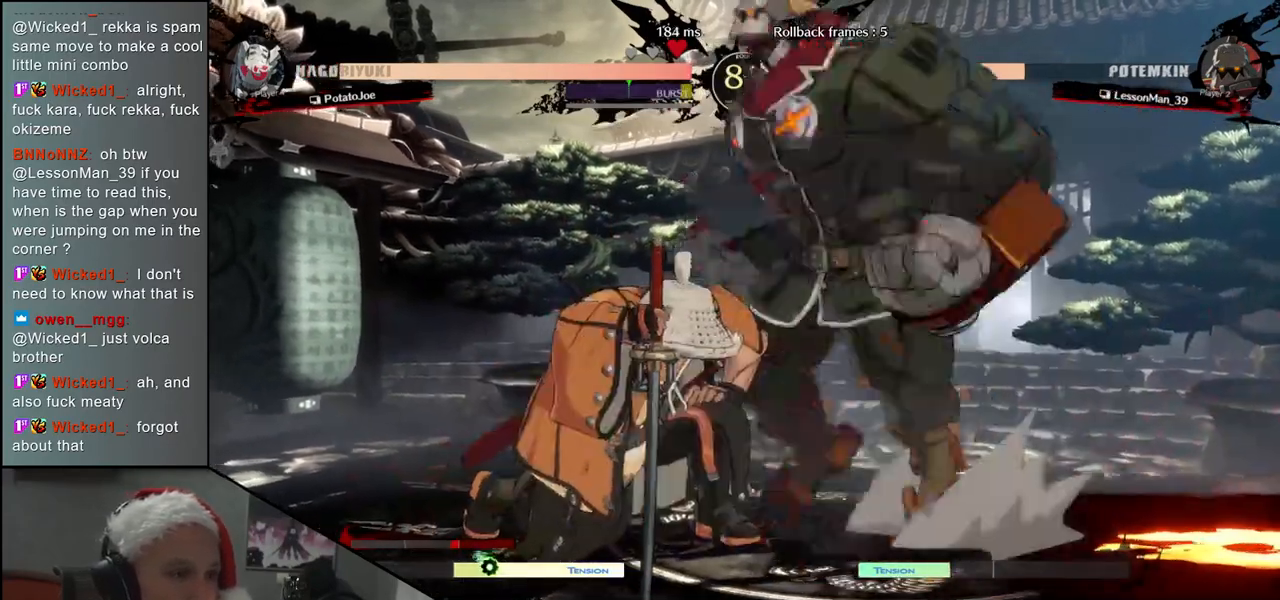
{"buttons": [], "left_stick": "left", "events": [[333, "left_stick", "left"]]}
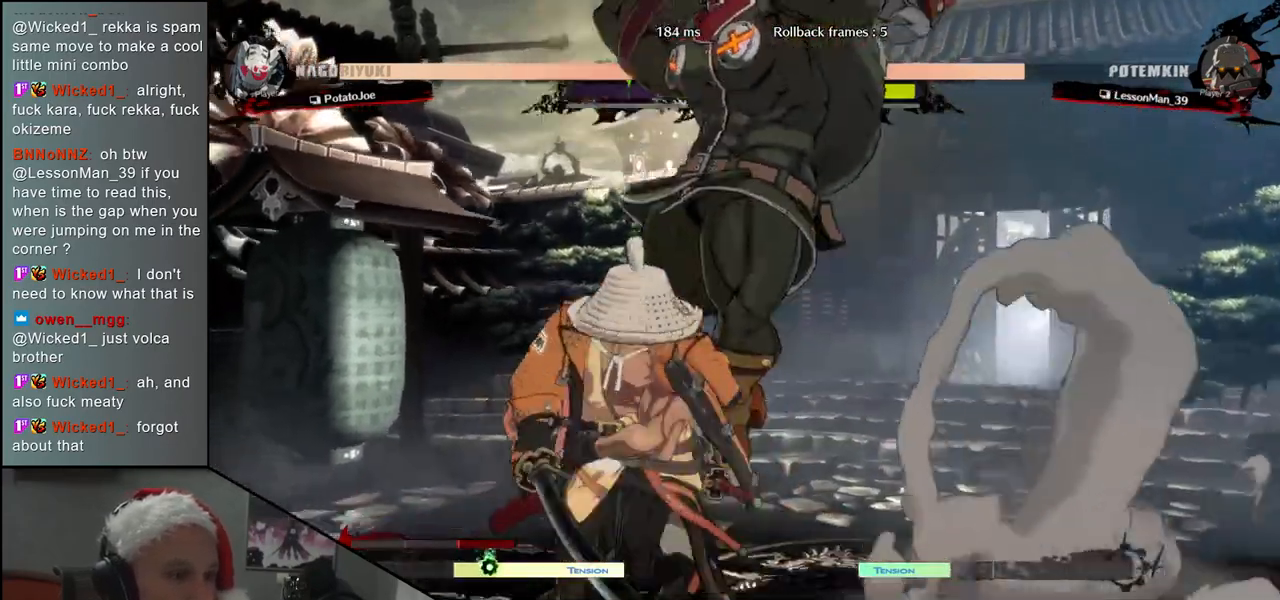
{"buttons": [], "left_stick": "left", "events": []}